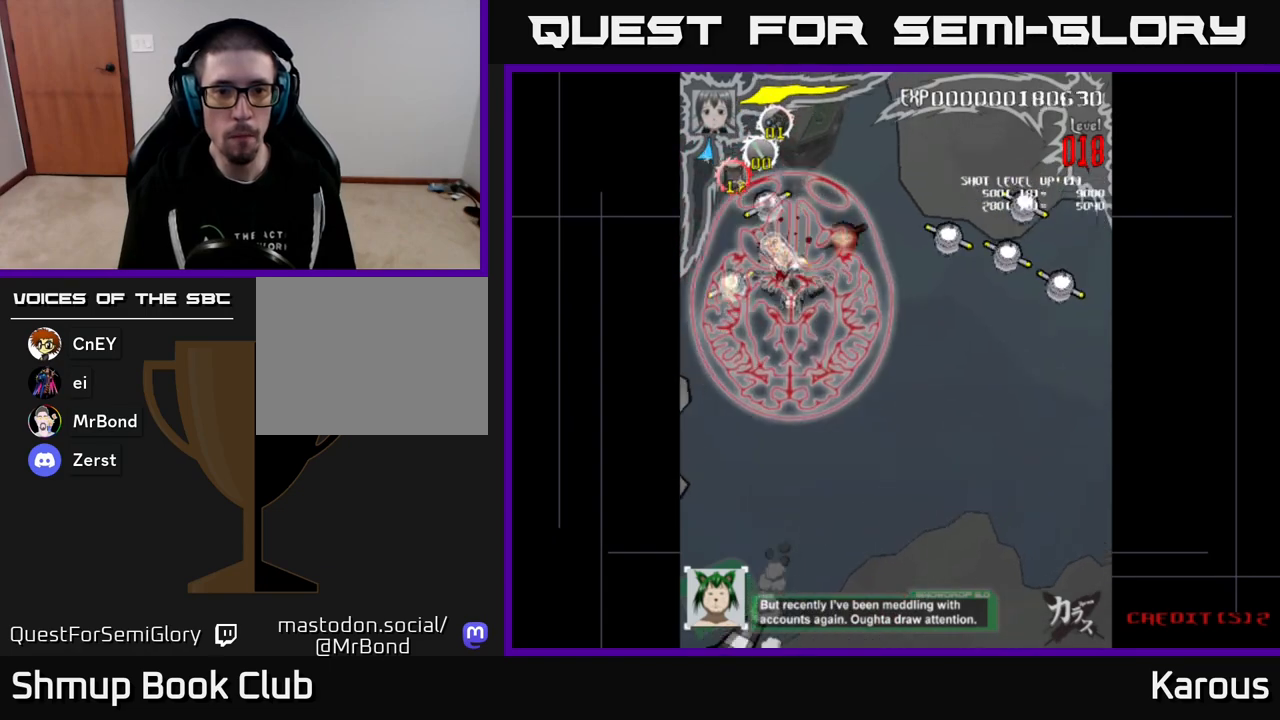
Gameplay with a controller (Xbox layout); each line is a JSON object with the inputs held at the frame after it. "events" lists button and stick changes between this image and that frame as [ms after this image, input, new state], when the widget could be followed in between. Not read: left_stick right_stick.
{"buttons": ["DPAD_UP", "DPAD_RIGHT"], "events": [[17, "DPAD_LEFT", "down"], [150, "DPAD_DOWN", "down"], [233, "DPAD_LEFT", "up"], [283, "DPAD_DOWN", "up"], [317, "DPAD_UP", "down"], [350, "DPAD_RIGHT", "down"]]}
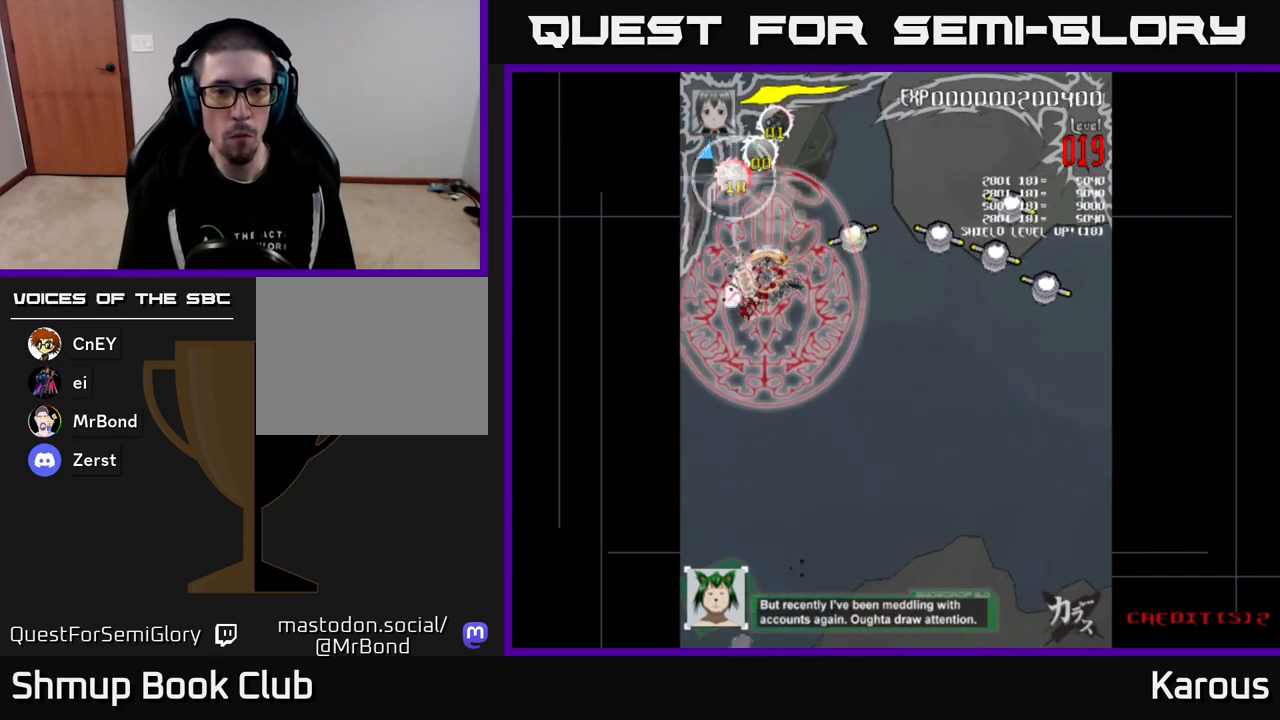
{"buttons": ["DPAD_RIGHT"], "events": [[83, "DPAD_UP", "up"]]}
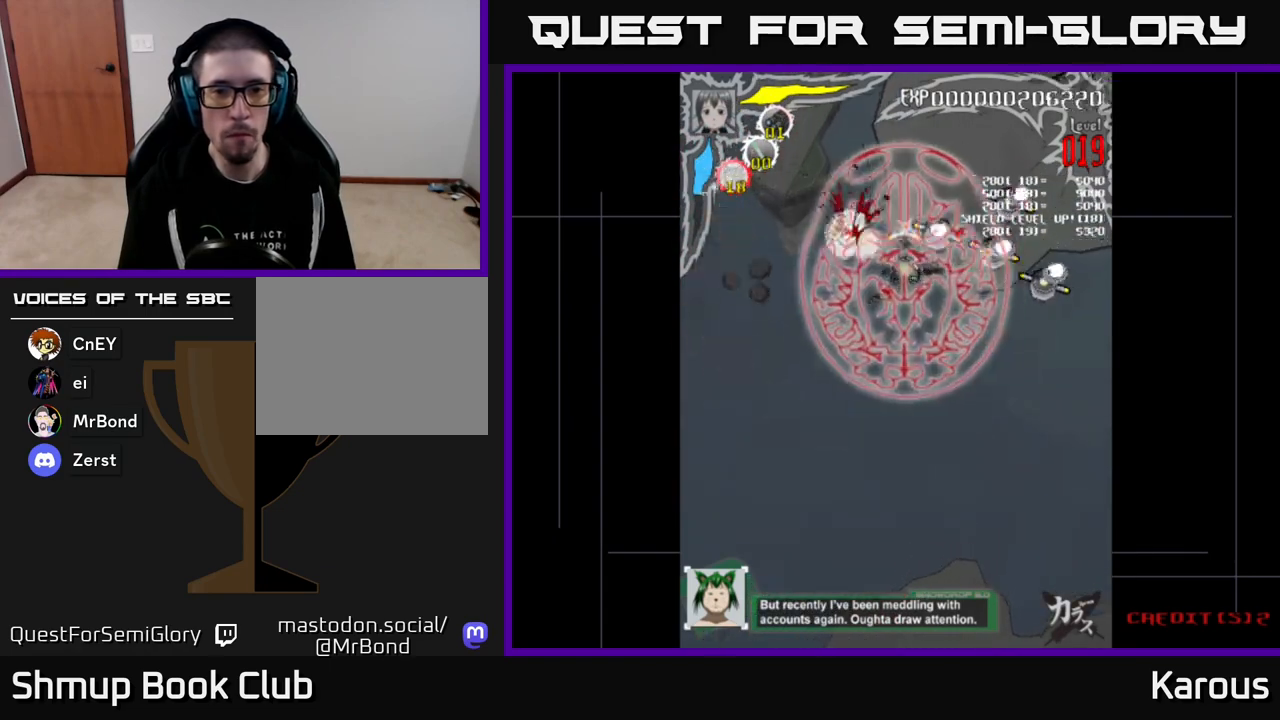
{"buttons": ["DPAD_DOWN", "DPAD_RIGHT"], "events": [[317, "DPAD_DOWN", "down"]]}
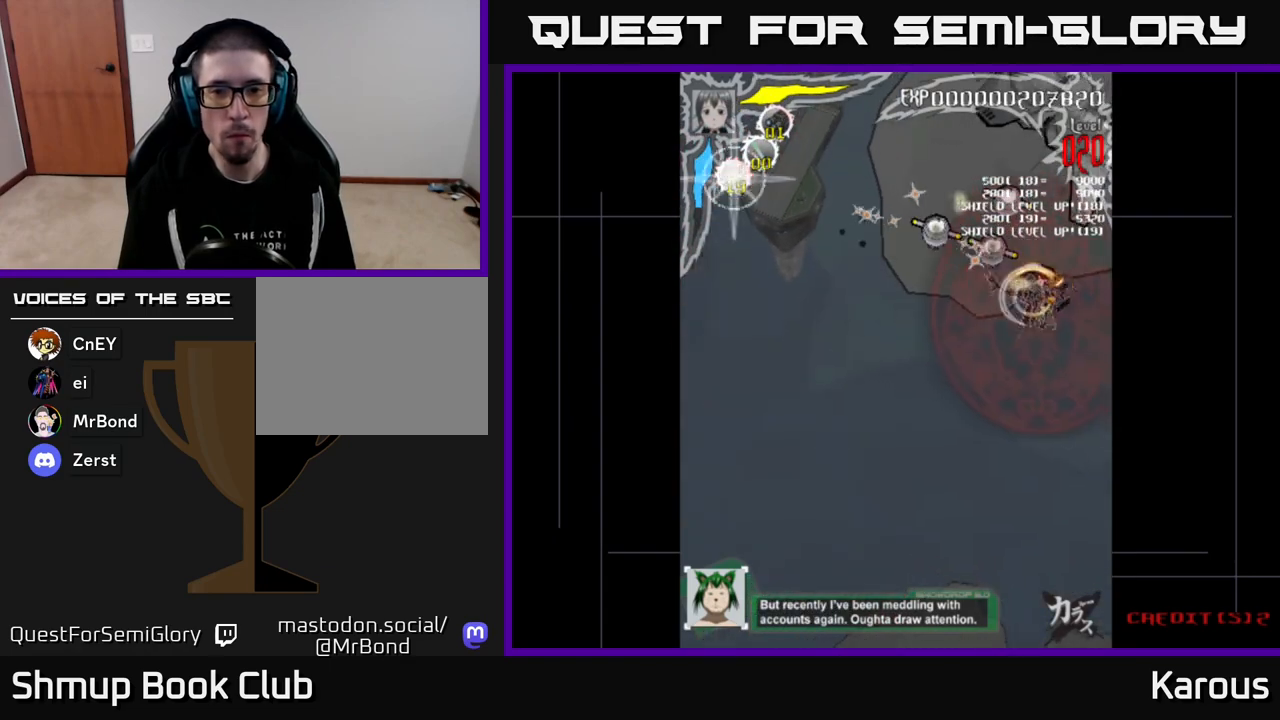
{"buttons": ["DPAD_UP", "DPAD_RIGHT"], "events": [[67, "DPAD_RIGHT", "up"], [83, "DPAD_DOWN", "up"], [100, "DPAD_LEFT", "down"], [117, "DPAD_UP", "down"], [450, "DPAD_LEFT", "up"], [483, "DPAD_RIGHT", "down"]]}
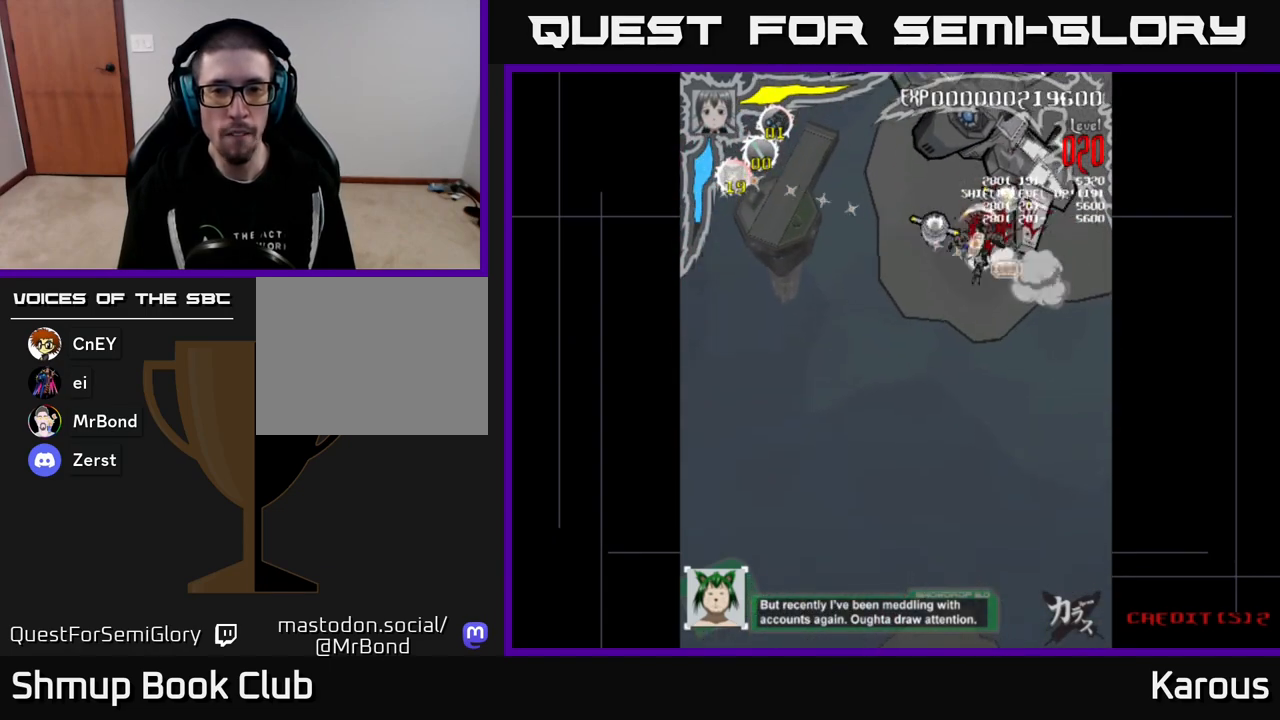
{"buttons": ["DPAD_DOWN", "DPAD_RIGHT"], "events": [[83, "DPAD_RIGHT", "up"], [133, "DPAD_LEFT", "down"], [150, "DPAD_UP", "up"], [267, "DPAD_DOWN", "down"], [367, "DPAD_LEFT", "up"], [450, "DPAD_RIGHT", "down"]]}
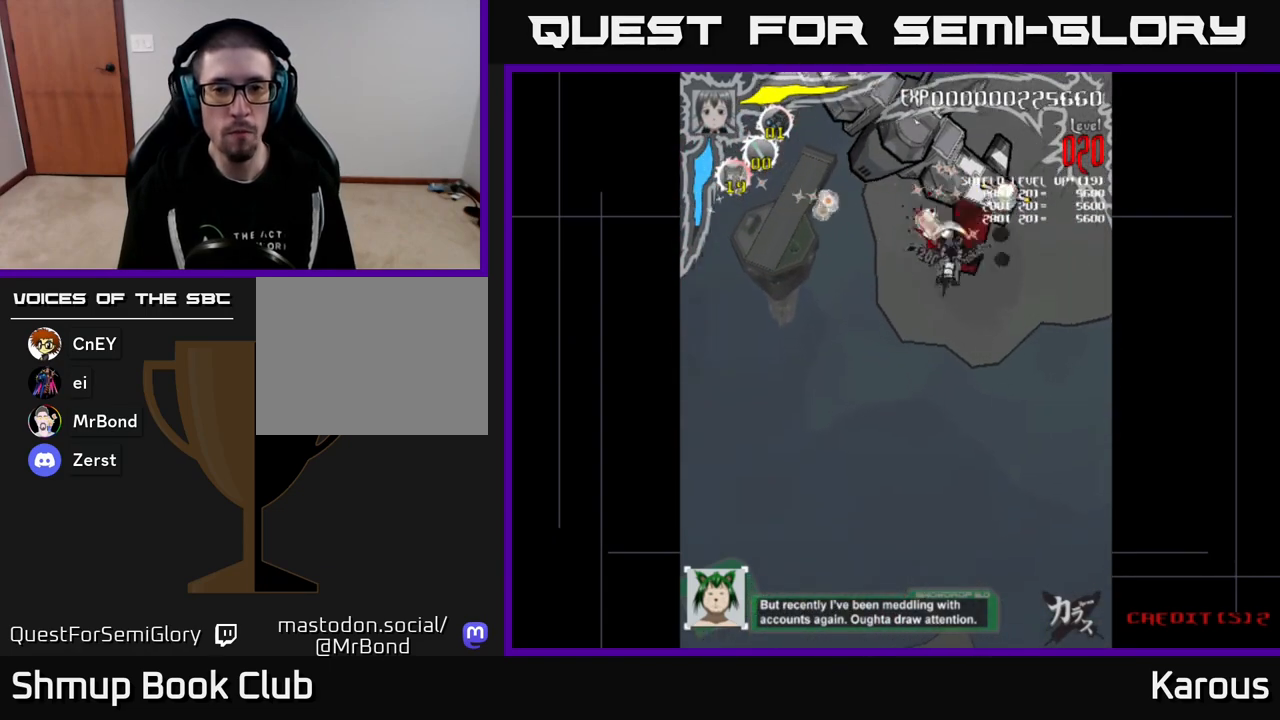
{"buttons": ["A", "DPAD_LEFT"]}
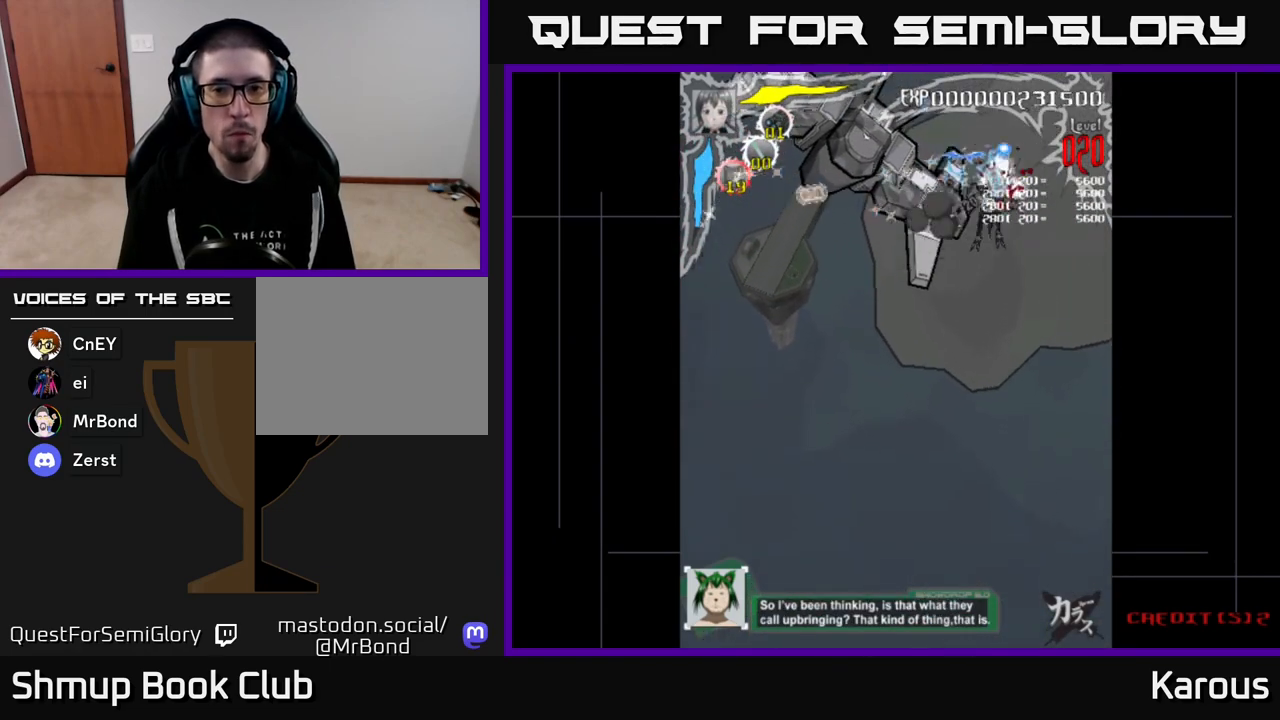
{"buttons": ["A", "DPAD_UP", "DPAD_LEFT"], "events": [[100, "DPAD_DOWN", "down"], [317, "DPAD_DOWN", "up"], [417, "DPAD_UP", "down"]]}
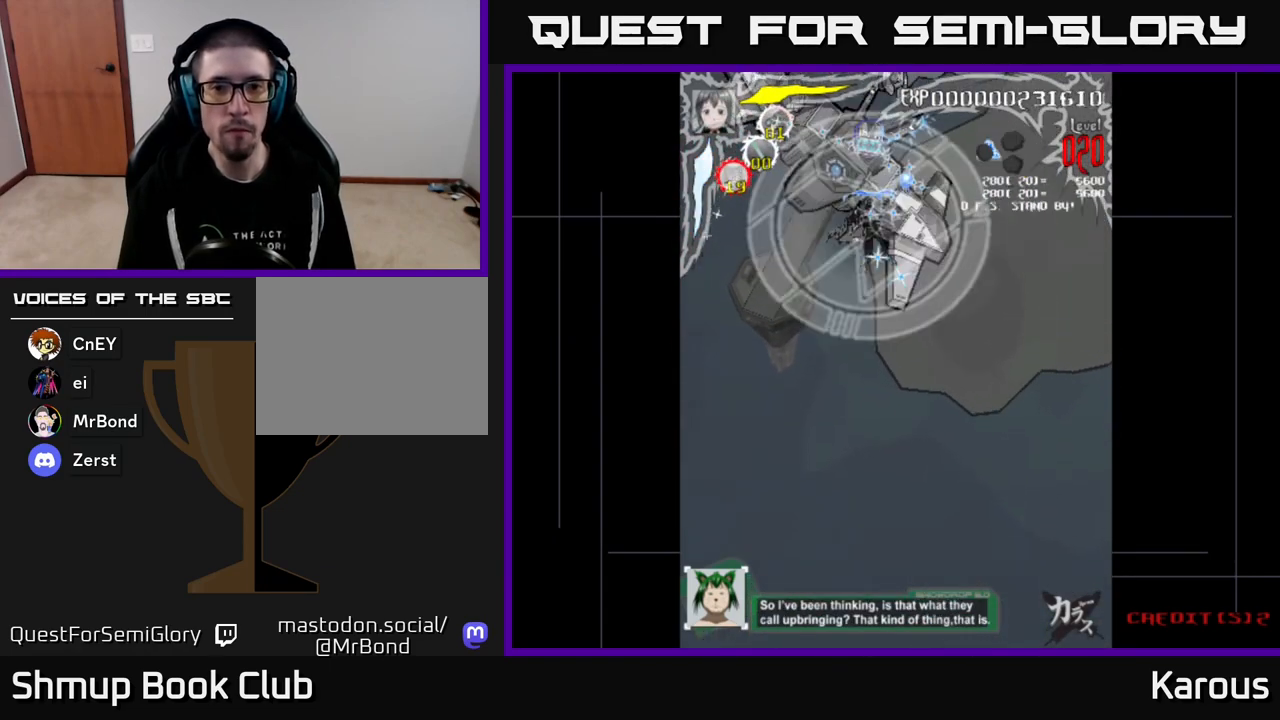
{"buttons": ["DPAD_DOWN", "DPAD_RIGHT"], "events": [[50, "DPAD_LEFT", "up"], [50, "DPAD_UP", "up"], [150, "X", "down"], [167, "DPAD_RIGHT", "down"], [183, "A", "up"], [267, "X", "up"], [350, "DPAD_DOWN", "down"], [467, "DPAD_RIGHT", "up"], [500, "DPAD_RIGHT", "down"]]}
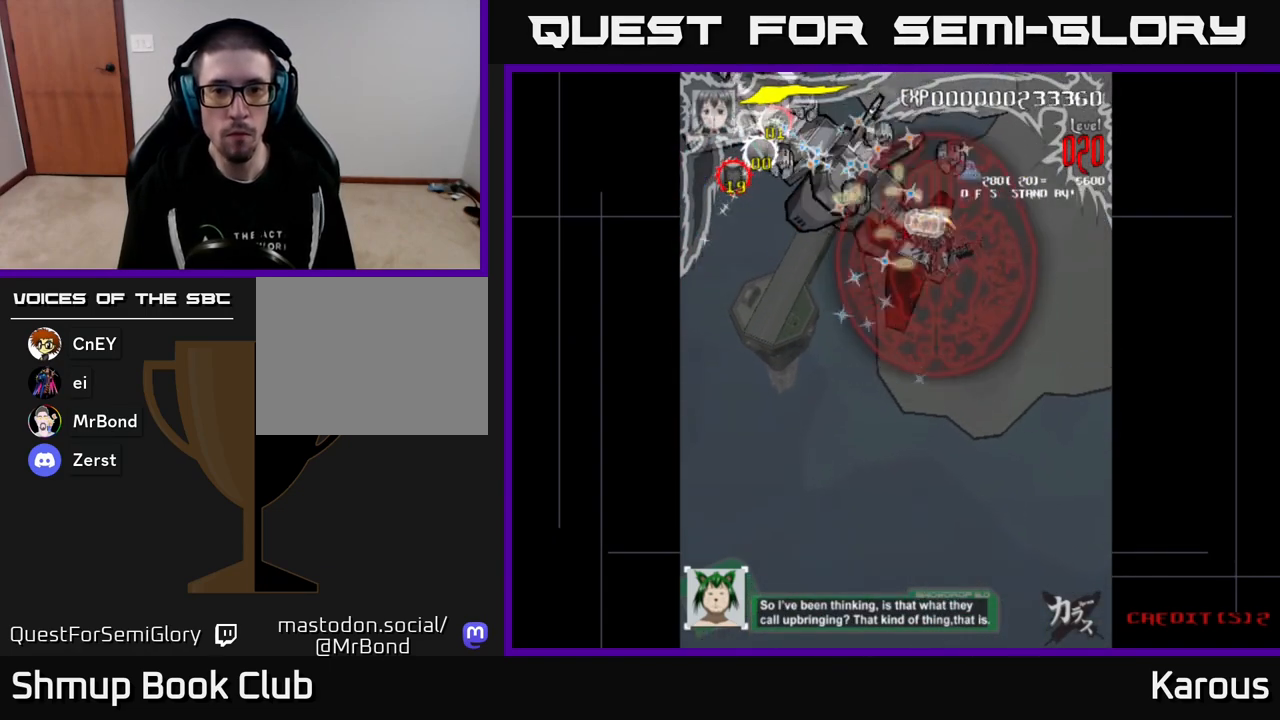
{"buttons": ["DPAD_LEFT"]}
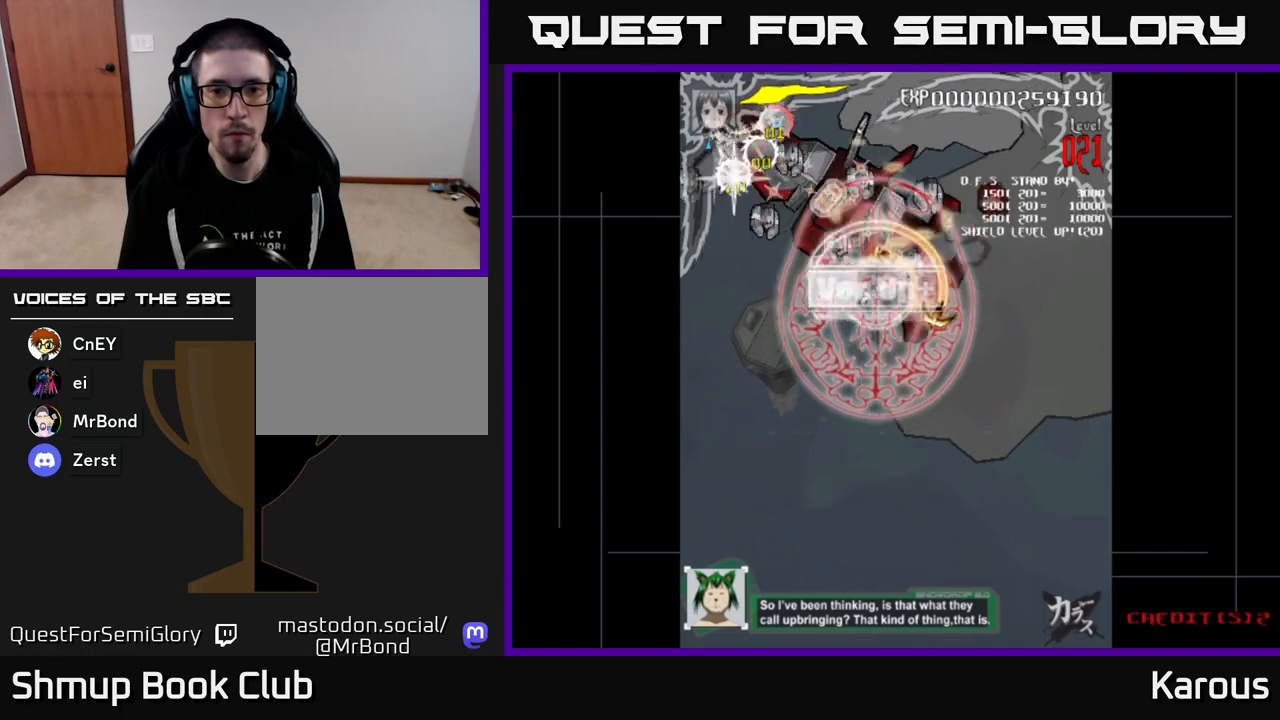
{"buttons": ["DPAD_LEFT"], "events": [[367, "DPAD_DOWN", "down"], [500, "DPAD_DOWN", "up"]]}
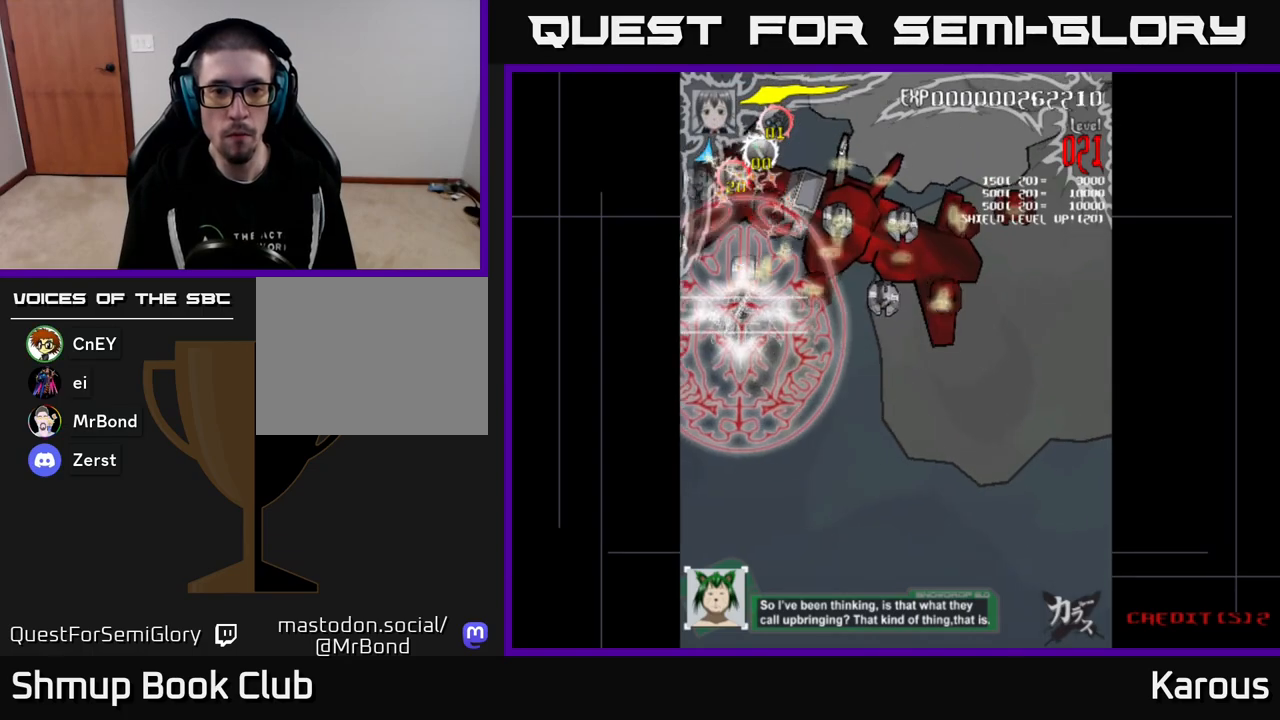
{"buttons": ["DPAD_RIGHT"], "events": [[150, "DPAD_UP", "down"], [167, "DPAD_LEFT", "up"], [367, "DPAD_RIGHT", "down"], [367, "DPAD_UP", "up"]]}
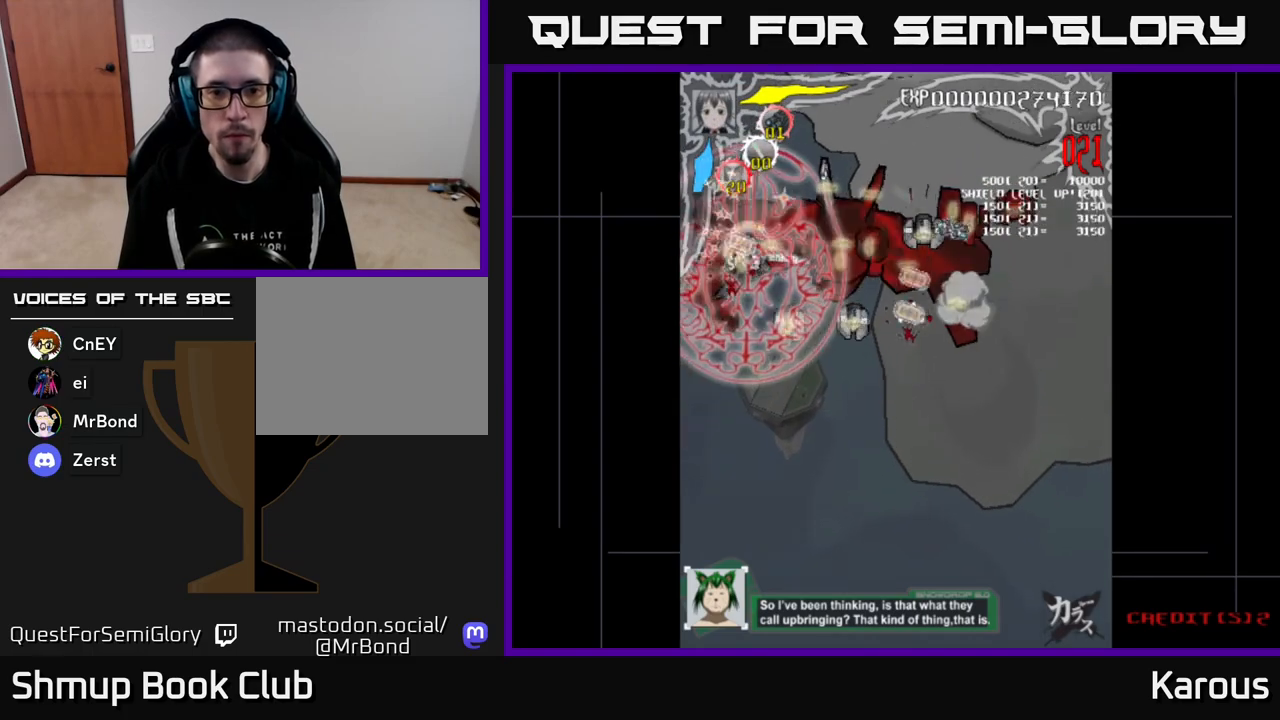
{"buttons": ["DPAD_RIGHT"], "events": [[117, "DPAD_DOWN", "down"], [250, "DPAD_DOWN", "up"]]}
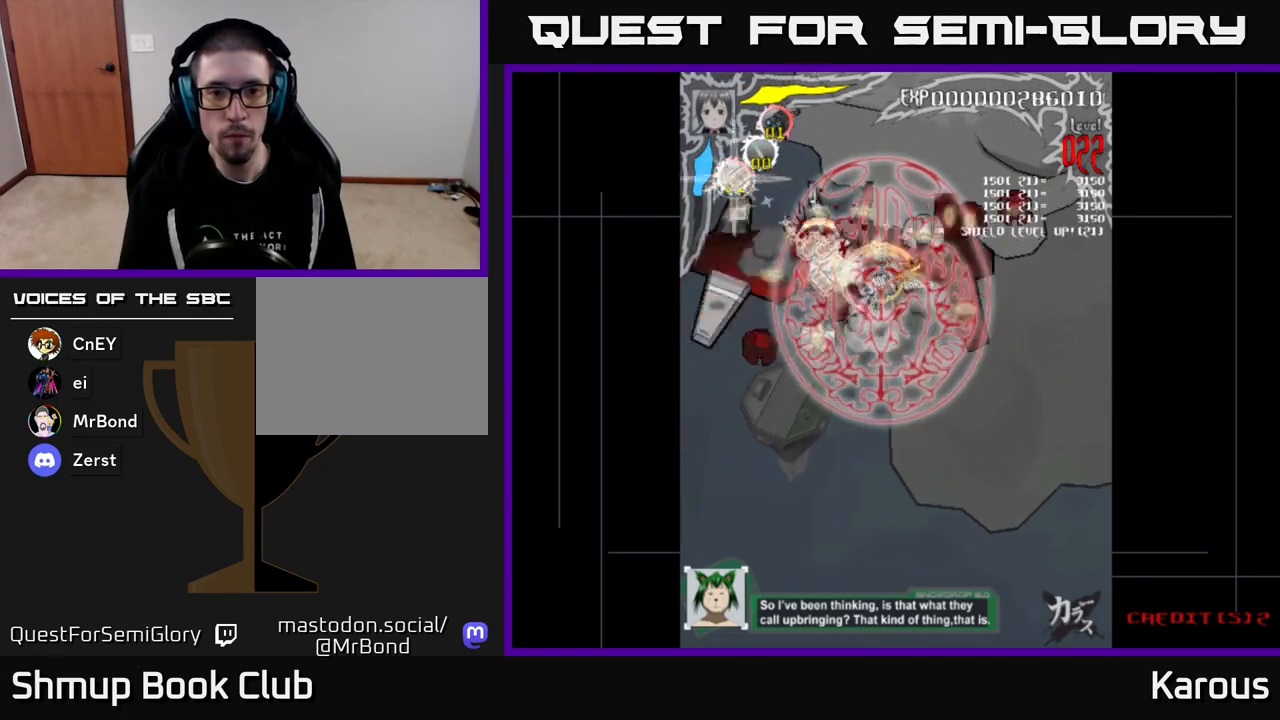
{"buttons": ["DPAD_DOWN", "DPAD_RIGHT"], "events": [[33, "DPAD_UP", "down"], [167, "DPAD_UP", "up"], [250, "DPAD_UP", "down"], [367, "DPAD_UP", "up"], [500, "DPAD_DOWN", "down"]]}
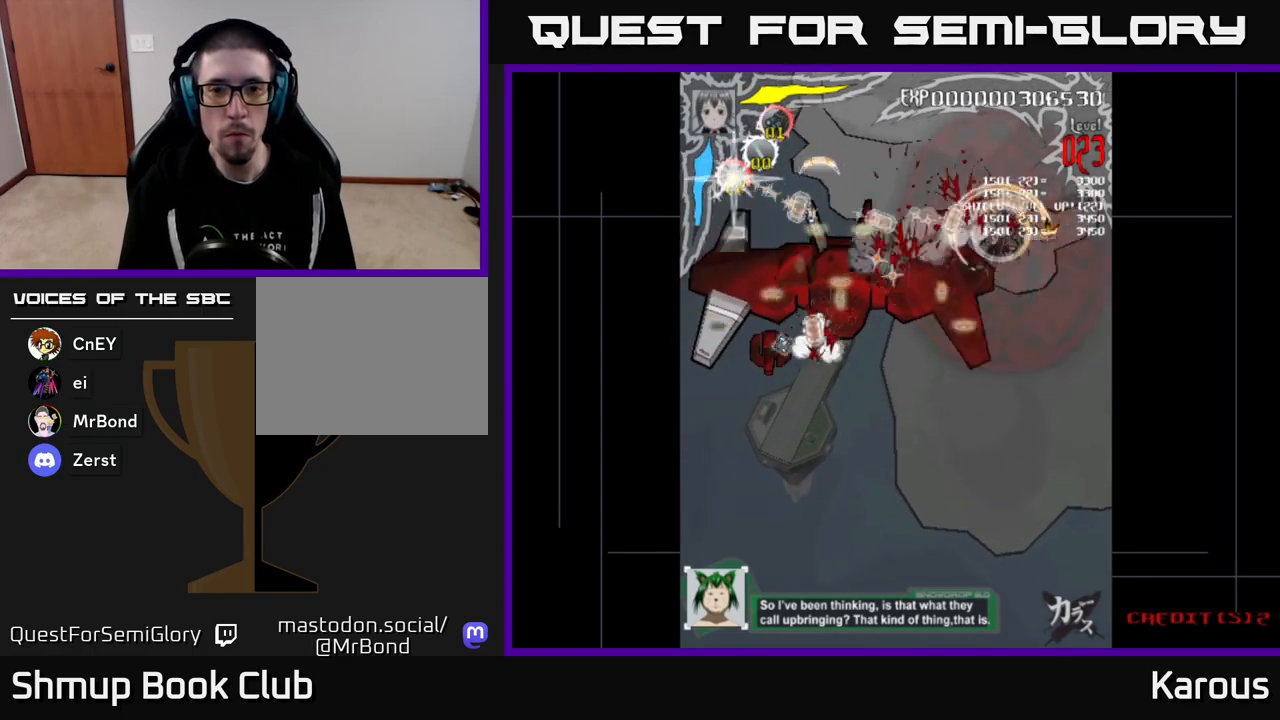
{"buttons": ["DPAD_LEFT"], "events": [[17, "DPAD_RIGHT", "up"], [67, "DPAD_LEFT", "down"], [383, "DPAD_DOWN", "up"]]}
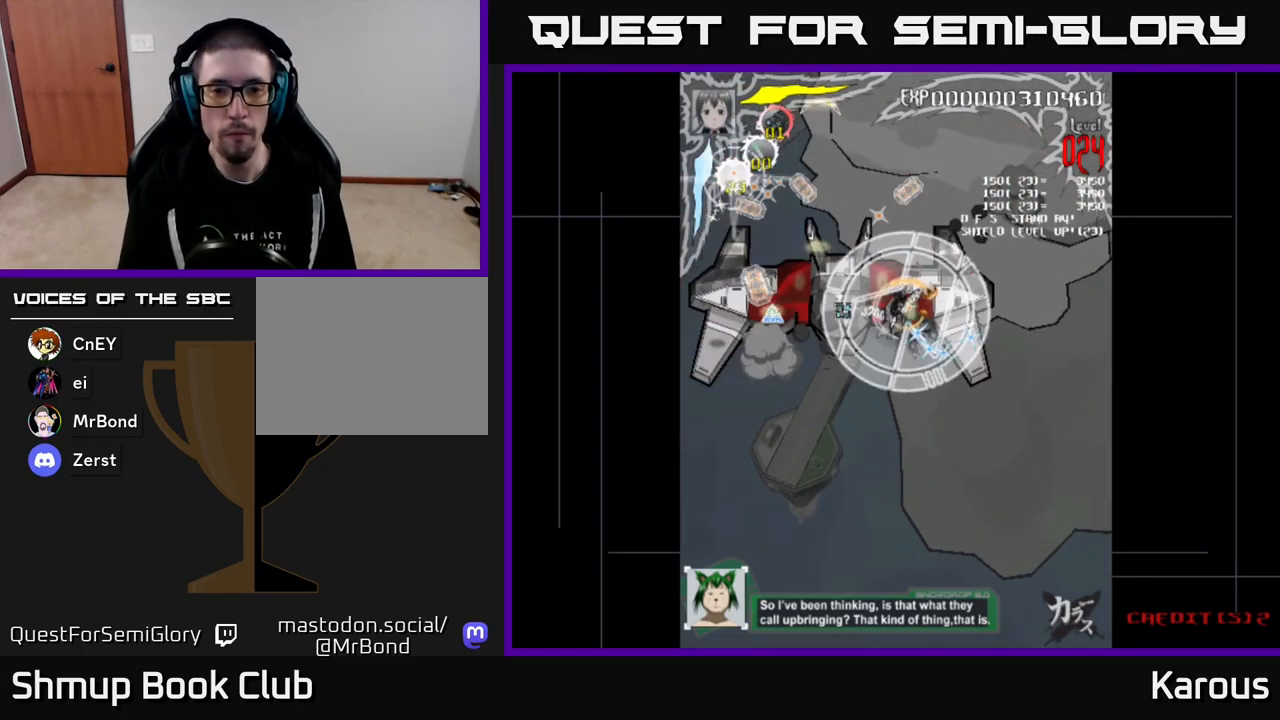
{"buttons": ["A", "DPAD_UP", "DPAD_LEFT"], "events": [[33, "DPAD_DOWN", "down"], [200, "DPAD_DOWN", "up"], [283, "A", "down"], [383, "DPAD_LEFT", "up"], [450, "DPAD_LEFT", "down"], [500, "DPAD_UP", "down"]]}
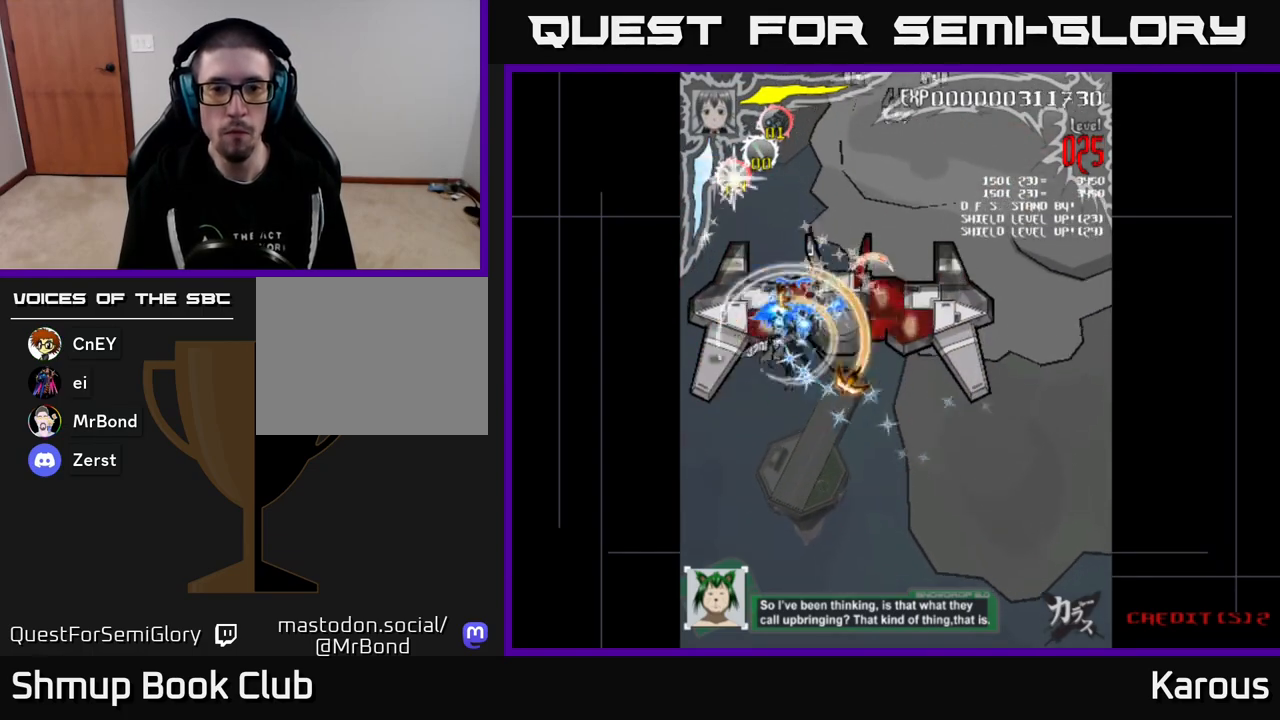
{"buttons": ["DPAD_UP", "DPAD_RIGHT"], "events": [[33, "DPAD_LEFT", "up"], [67, "X", "down"], [100, "A", "up"], [117, "DPAD_RIGHT", "down"], [133, "DPAD_UP", "up"], [217, "X", "up"], [267, "DPAD_UP", "down"]]}
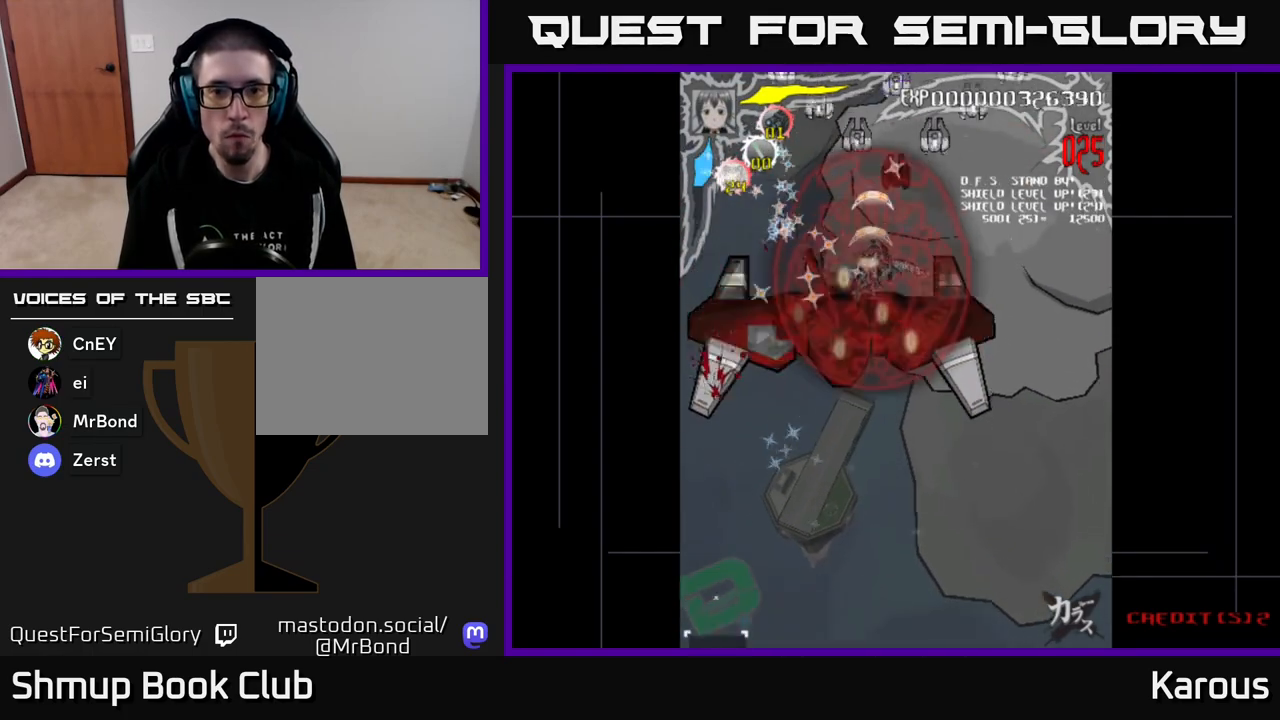
{"buttons": ["DPAD_UP", "DPAD_LEFT"], "events": [[167, "DPAD_UP", "up"], [183, "DPAD_RIGHT", "up"], [217, "DPAD_LEFT", "down"], [233, "DPAD_DOWN", "down"], [300, "DPAD_DOWN", "up"], [467, "DPAD_UP", "down"]]}
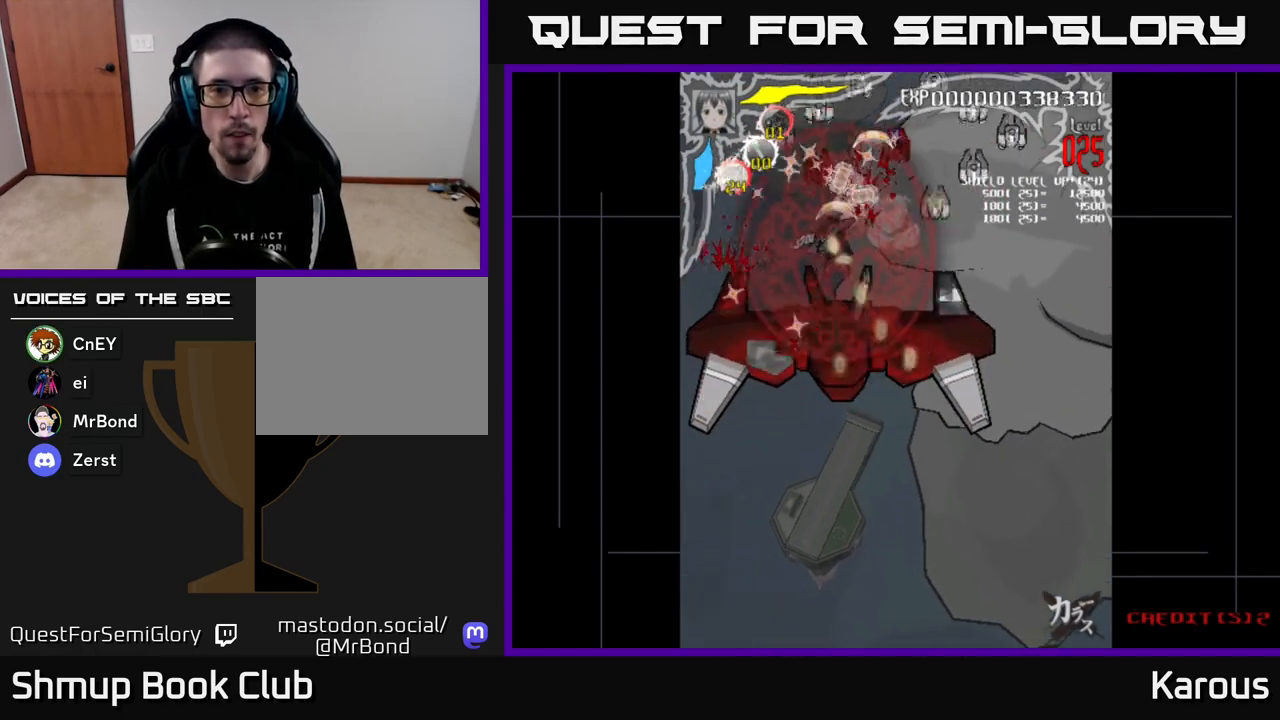
{"buttons": ["DPAD_DOWN", "DPAD_RIGHT"], "events": [[167, "DPAD_UP", "up"], [300, "DPAD_DOWN", "down"], [300, "DPAD_LEFT", "up"], [350, "DPAD_RIGHT", "down"]]}
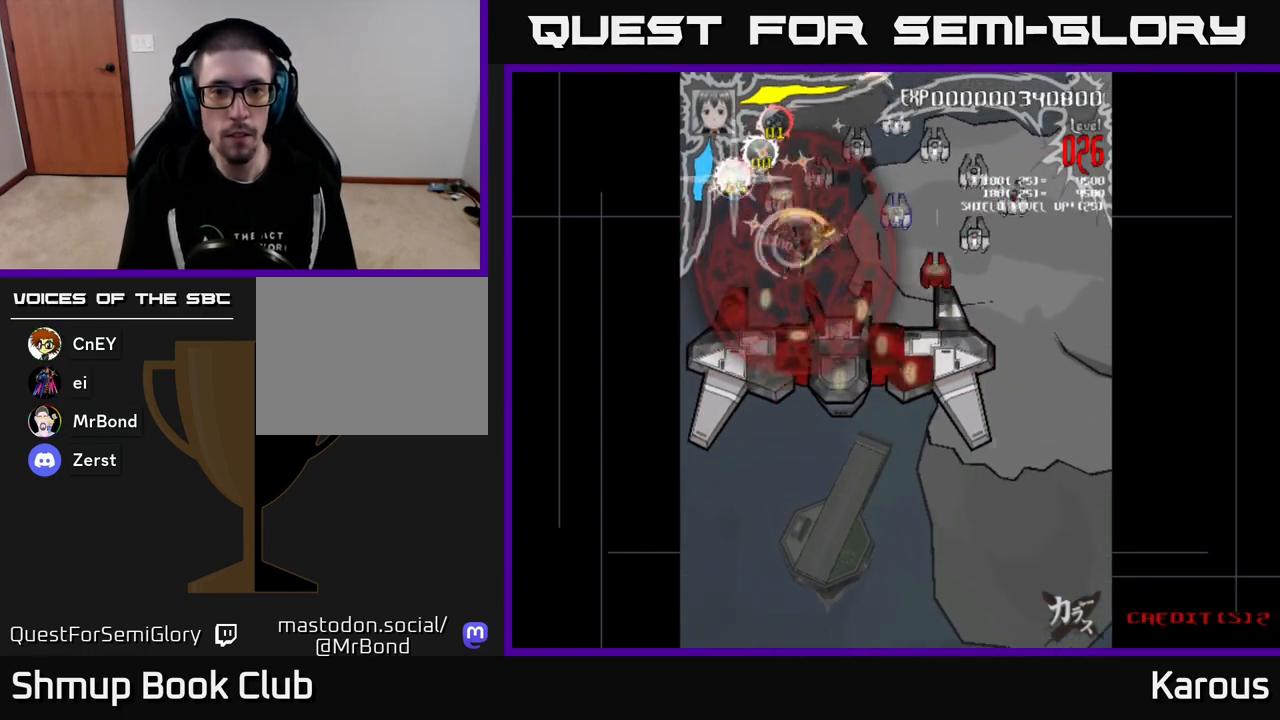
{"buttons": ["A", "DPAD_DOWN", "DPAD_RIGHT"], "events": [[17, "A", "down"]]}
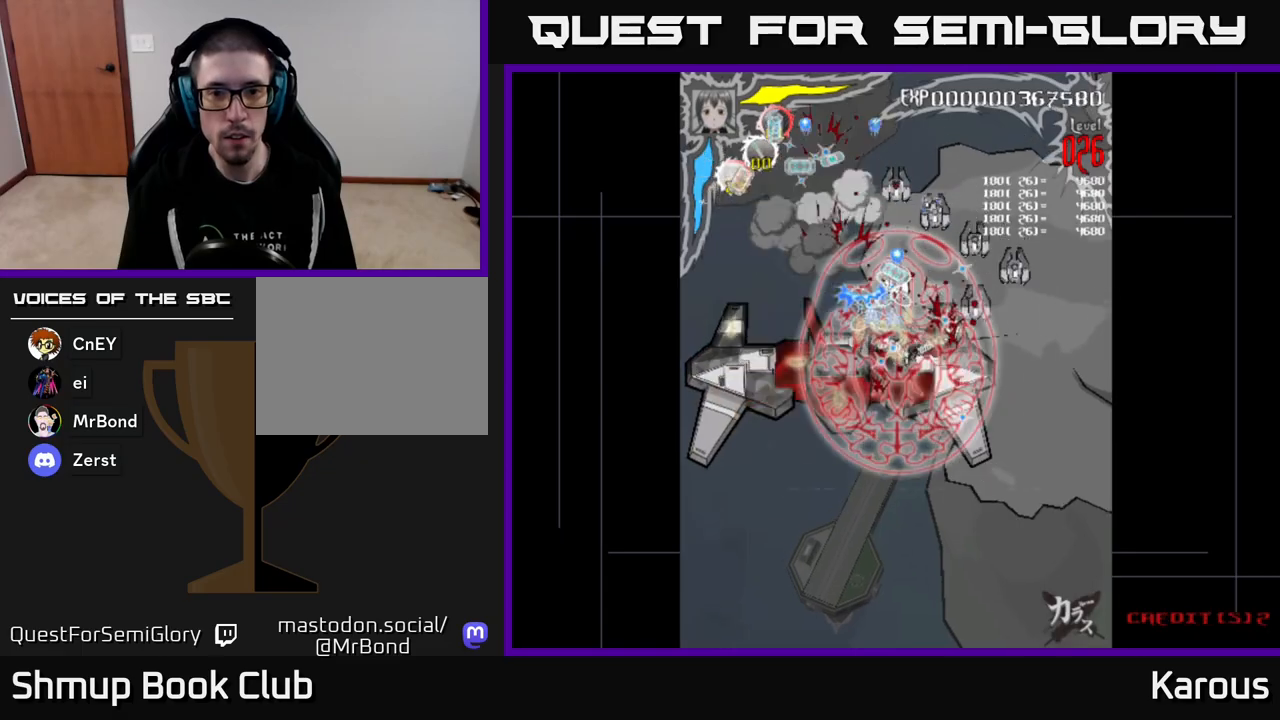
{"buttons": ["A", "DPAD_LEFT"], "events": [[133, "DPAD_DOWN", "up"], [433, "DPAD_RIGHT", "up"], [467, "DPAD_LEFT", "down"]]}
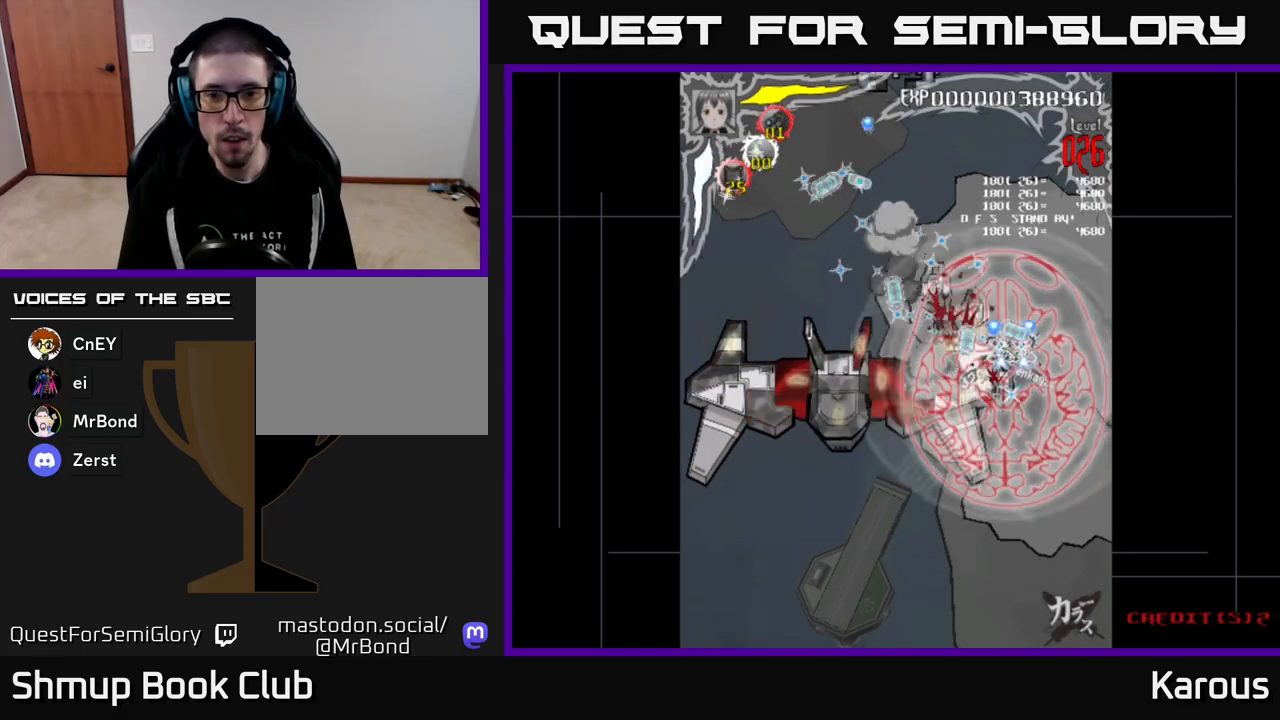
{"buttons": ["A", "DPAD_DOWN"], "events": [[300, "DPAD_DOWN", "down"], [333, "DPAD_LEFT", "up"]]}
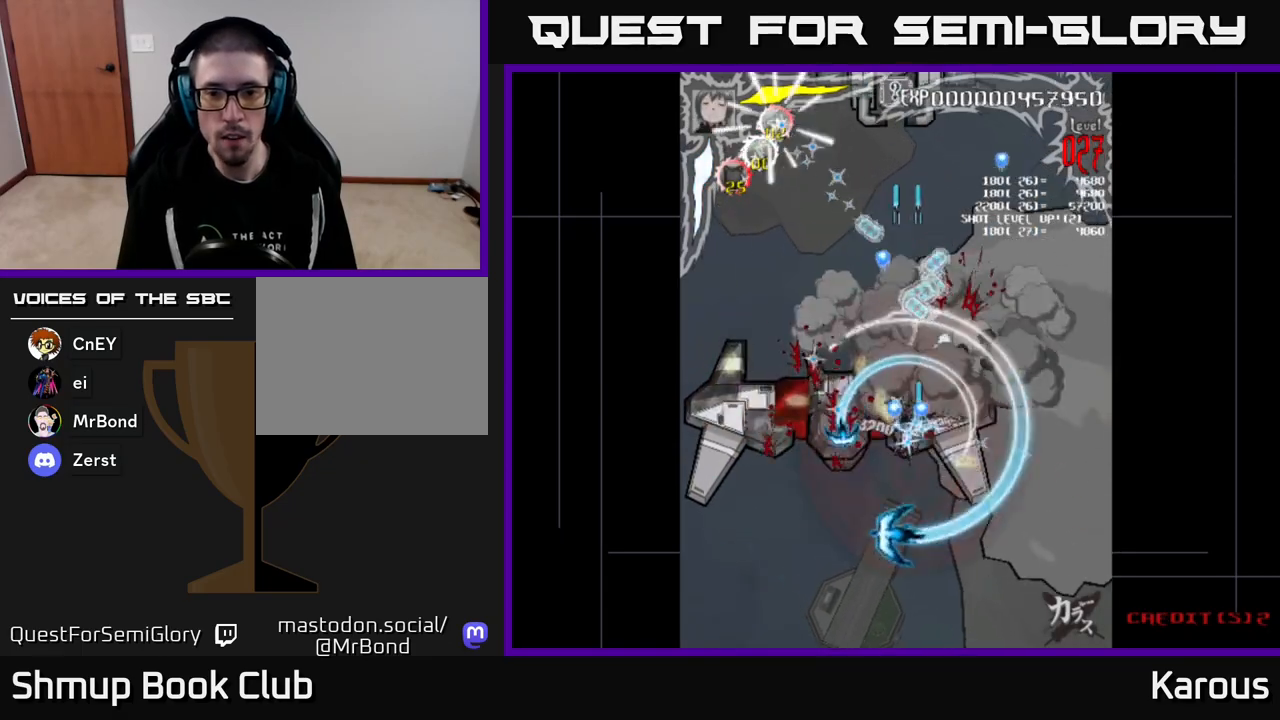
{"buttons": ["A"], "events": [[17, "DPAD_LEFT", "down"], [217, "DPAD_DOWN", "up"], [350, "DPAD_LEFT", "up"], [383, "DPAD_RIGHT", "down"], [400, "DPAD_DOWN", "down"], [500, "DPAD_DOWN", "up"], [500, "DPAD_RIGHT", "up"]]}
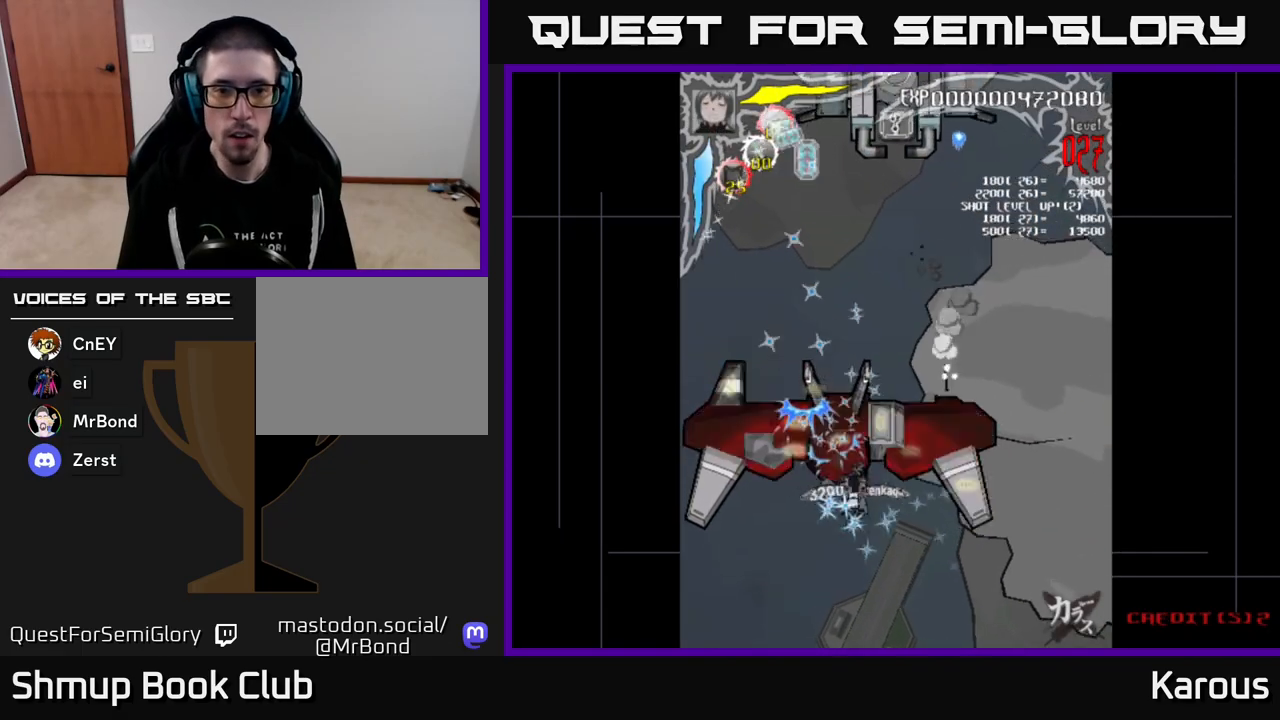
{"buttons": ["DPAD_UP", "DPAD_RIGHT"], "events": [[33, "DPAD_UP", "down"], [67, "X", "down"], [100, "A", "up"], [167, "DPAD_RIGHT", "down"], [200, "X", "up"], [350, "DPAD_RIGHT", "up"], [500, "DPAD_RIGHT", "down"]]}
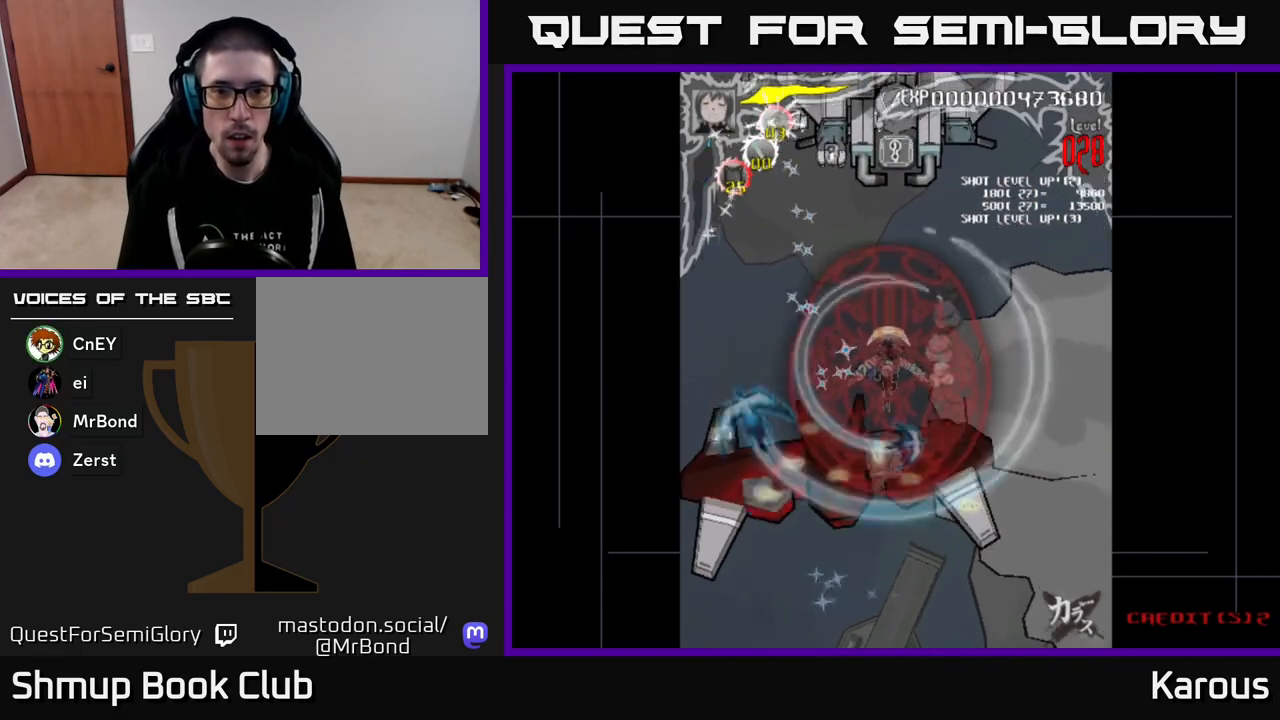
{"buttons": ["DPAD_UP", "DPAD_LEFT"], "events": [[50, "DPAD_RIGHT", "up"], [133, "DPAD_LEFT", "down"]]}
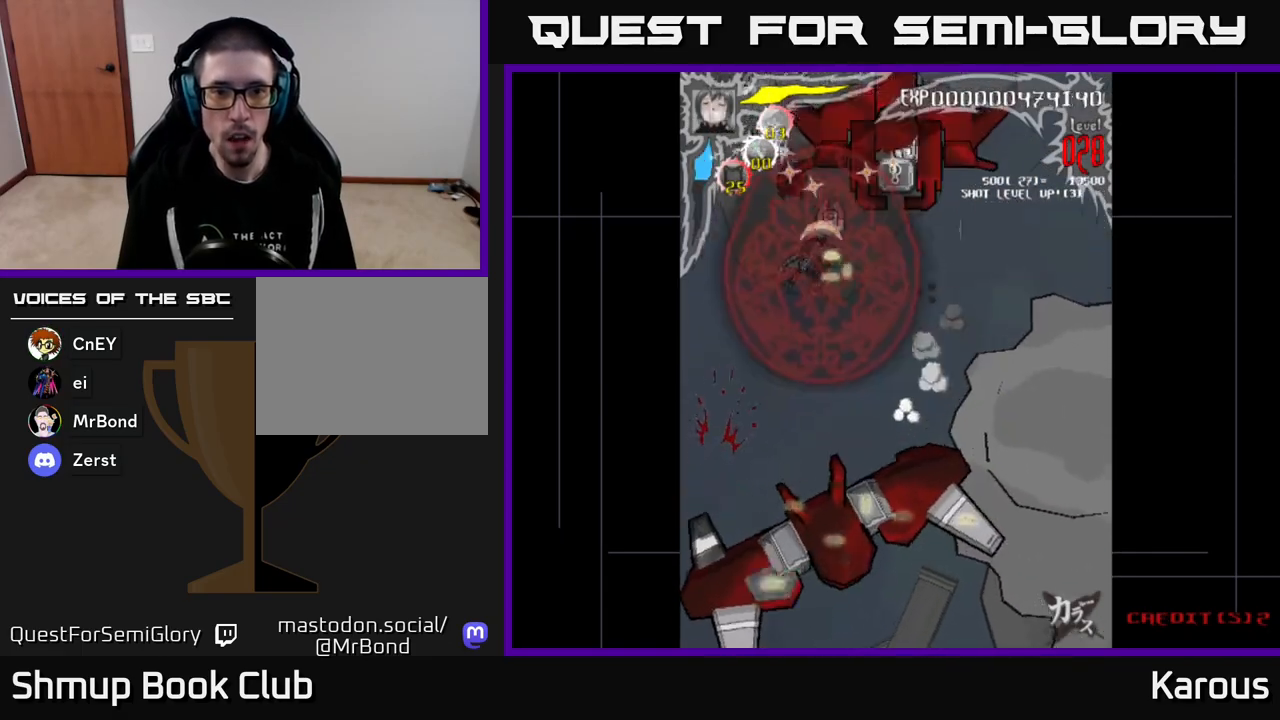
{"buttons": ["DPAD_DOWN"], "events": [[167, "DPAD_UP", "up"], [283, "DPAD_UP", "down"], [467, "DPAD_UP", "up"], [500, "DPAD_DOWN", "down"], [500, "DPAD_LEFT", "up"]]}
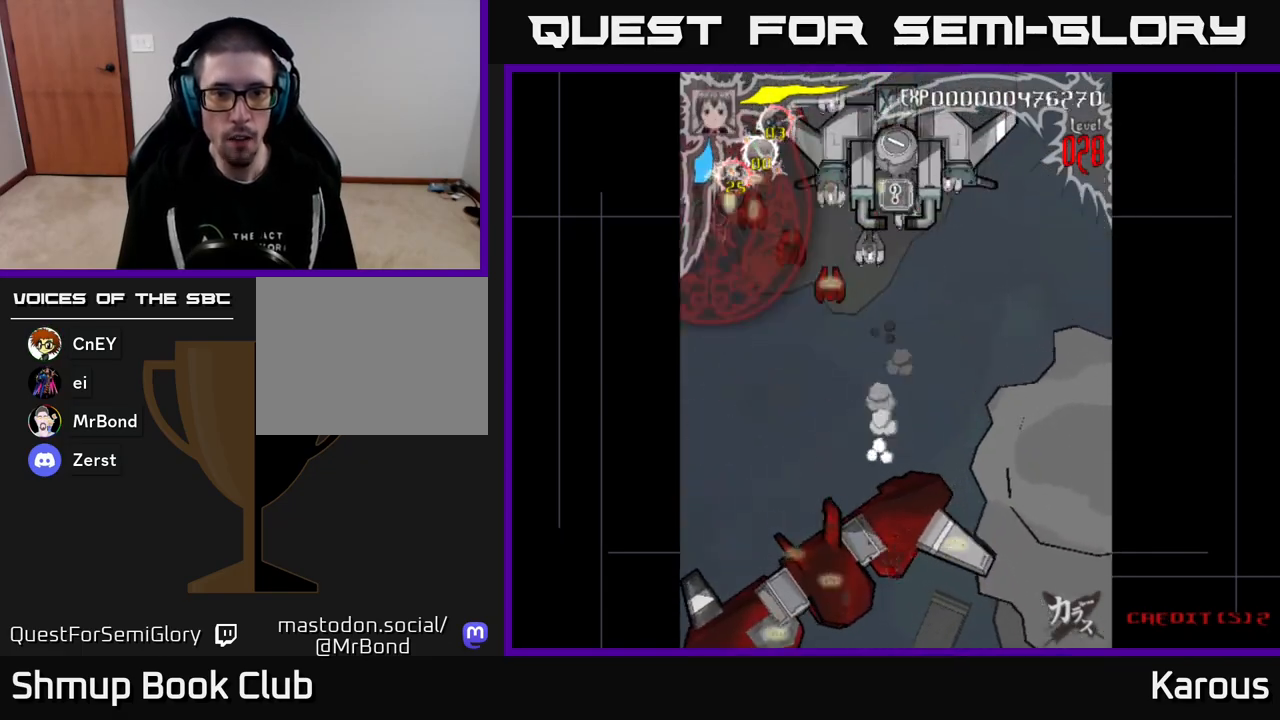
{"buttons": ["DPAD_DOWN", "DPAD_RIGHT"], "events": [[67, "DPAD_RIGHT", "down"], [183, "DPAD_RIGHT", "up"], [333, "DPAD_RIGHT", "down"]]}
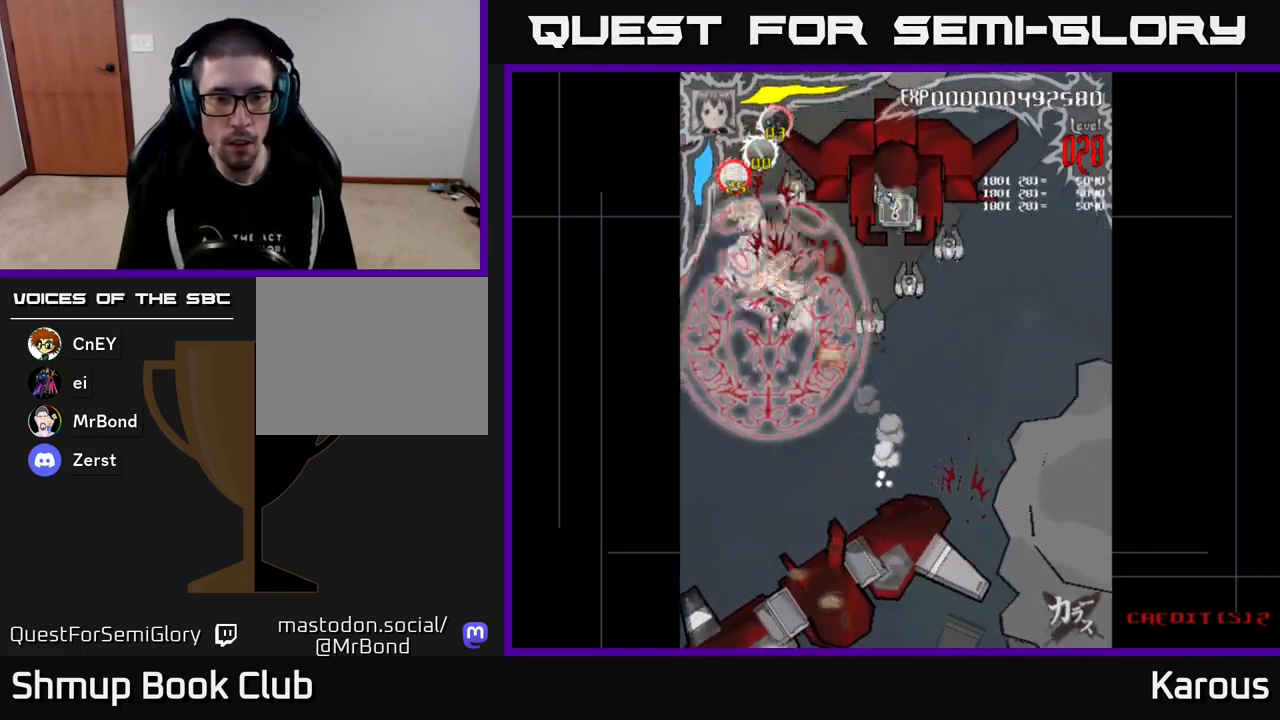
{"buttons": ["A", "DPAD_DOWN"], "events": [[17, "DPAD_RIGHT", "up"], [150, "DPAD_RIGHT", "down"], [317, "A", "down"], [433, "DPAD_RIGHT", "up"]]}
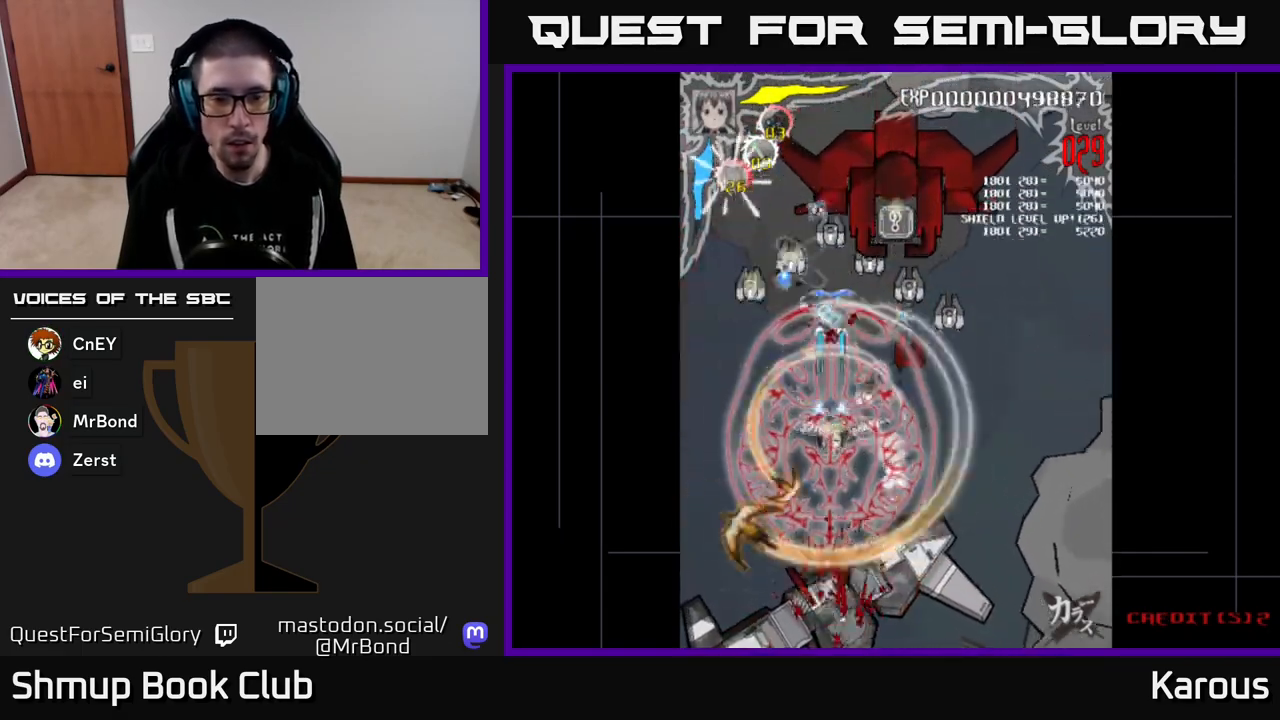
{"buttons": ["A", "DPAD_LEFT"], "events": [[67, "DPAD_RIGHT", "down"], [267, "DPAD_DOWN", "up"], [467, "DPAD_RIGHT", "up"], [483, "DPAD_LEFT", "down"]]}
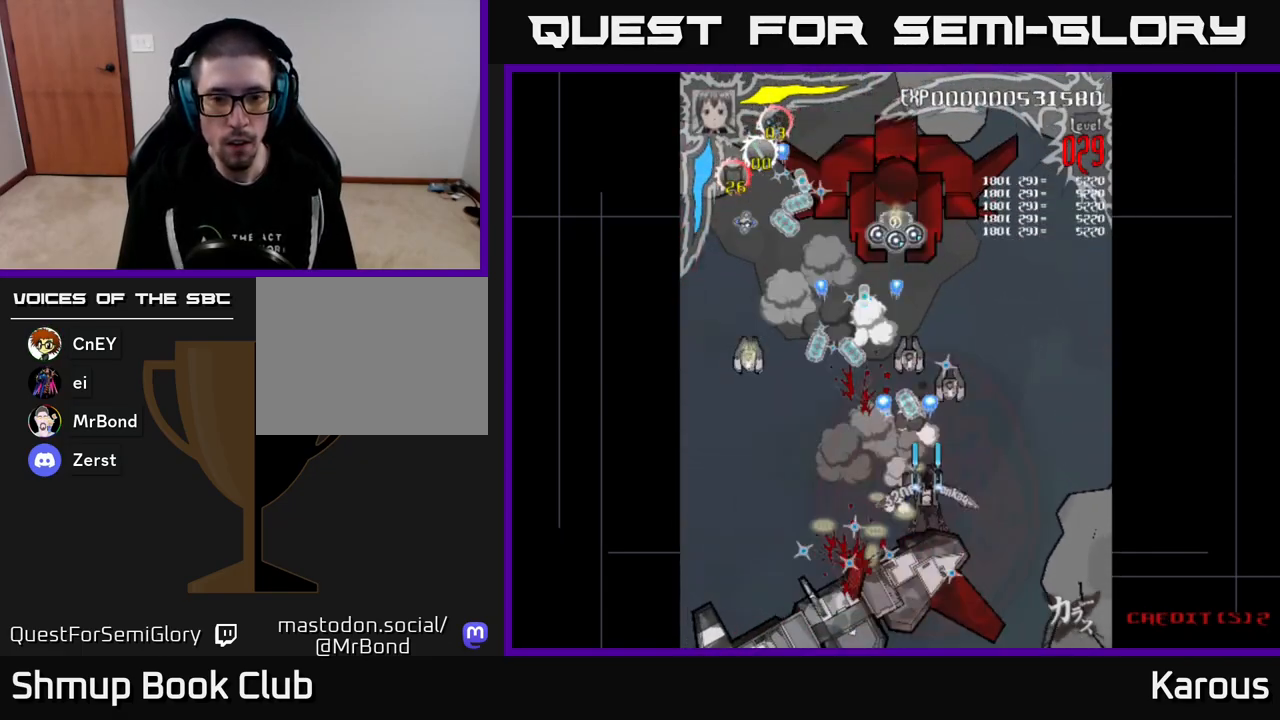
{"buttons": ["A", "DPAD_LEFT"], "events": []}
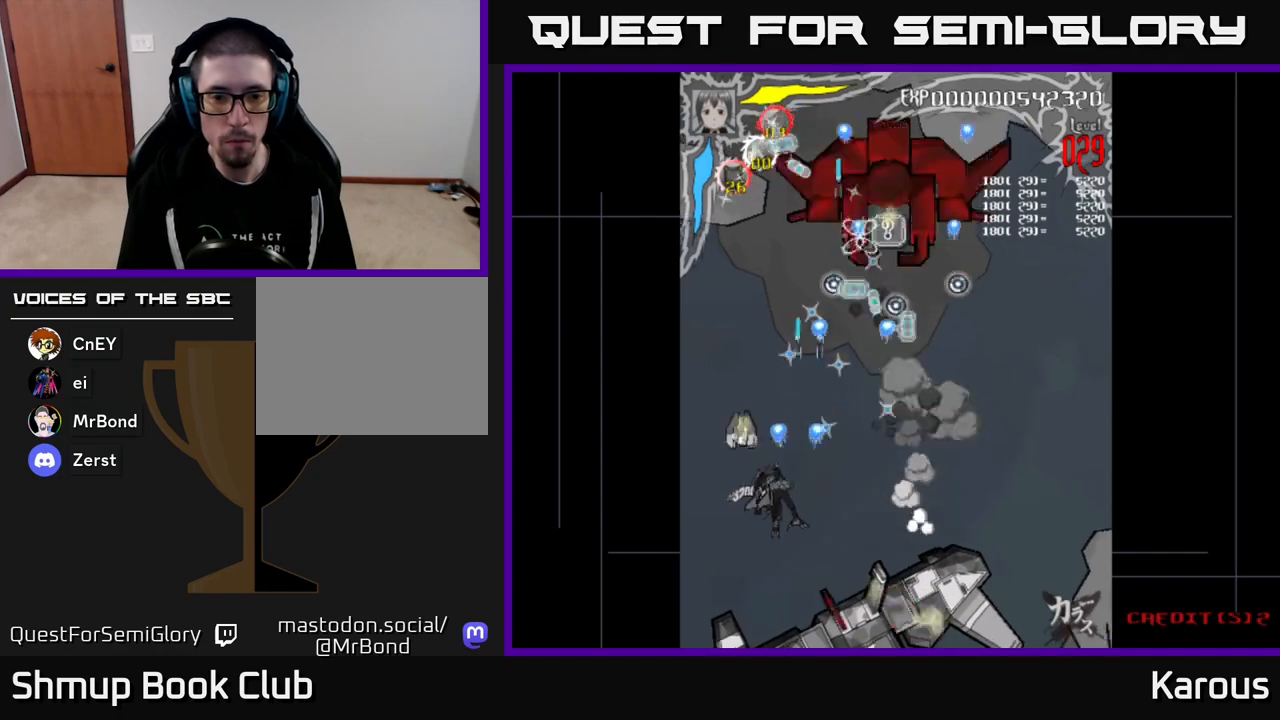
{"buttons": ["A", "DPAD_UP", "DPAD_RIGHT"], "events": [[150, "DPAD_LEFT", "up"], [167, "DPAD_RIGHT", "down"], [167, "DPAD_UP", "down"]]}